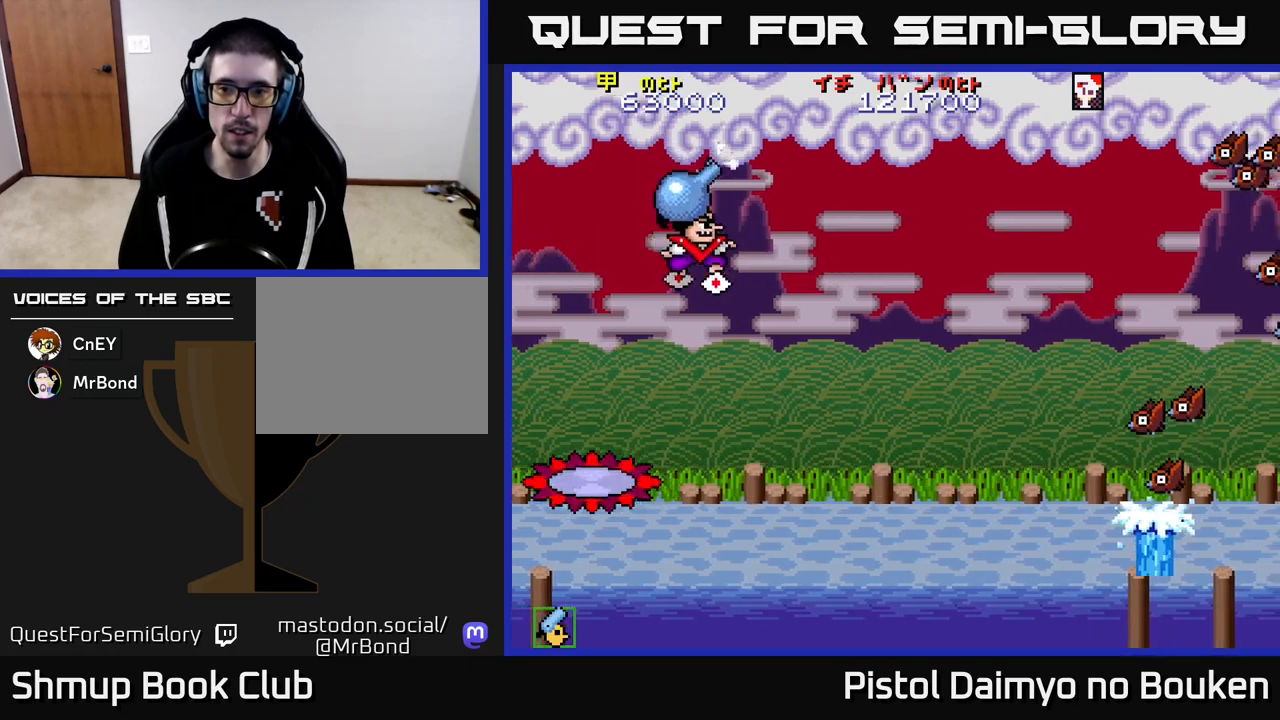
Gameplay with a controller (Xbox layout); each line is a JSON object with the inputs held at the frame after it. "events" lists button and stick changes between this image and that frame as [ms after this image, input, new state], when the widget could be followed in between. Not read: right_stick.
{"buttons": ["DPAD_DOWN", "DPAD_RIGHT"], "left_stick": "center", "events": [[83, "A", "up"], [183, "A", "down"], [267, "DPAD_RIGHT", "up"], [433, "DPAD_RIGHT", "down"], [500, "A", "up"]]}
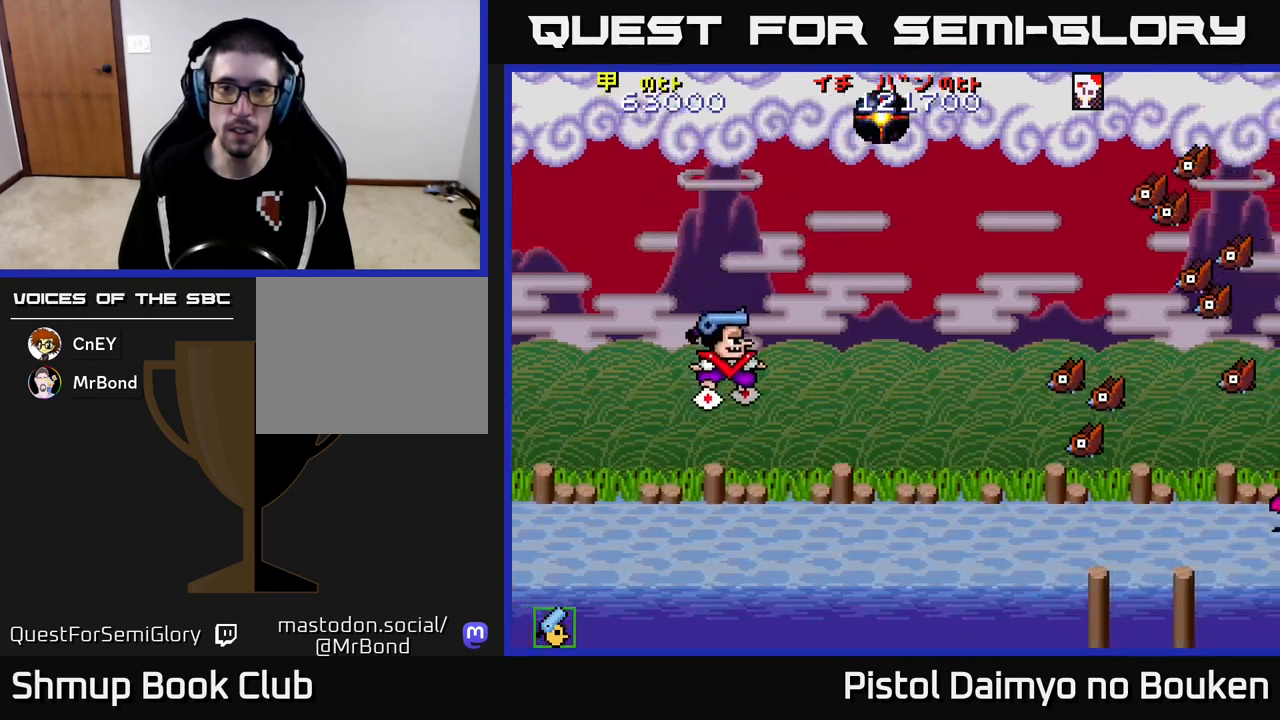
{"buttons": ["DPAD_DOWN", "DPAD_RIGHT"], "left_stick": "center", "events": [[100, "A", "down"], [150, "A", "up"], [250, "A", "down"], [317, "A", "up"], [417, "A", "down"], [483, "A", "up"]]}
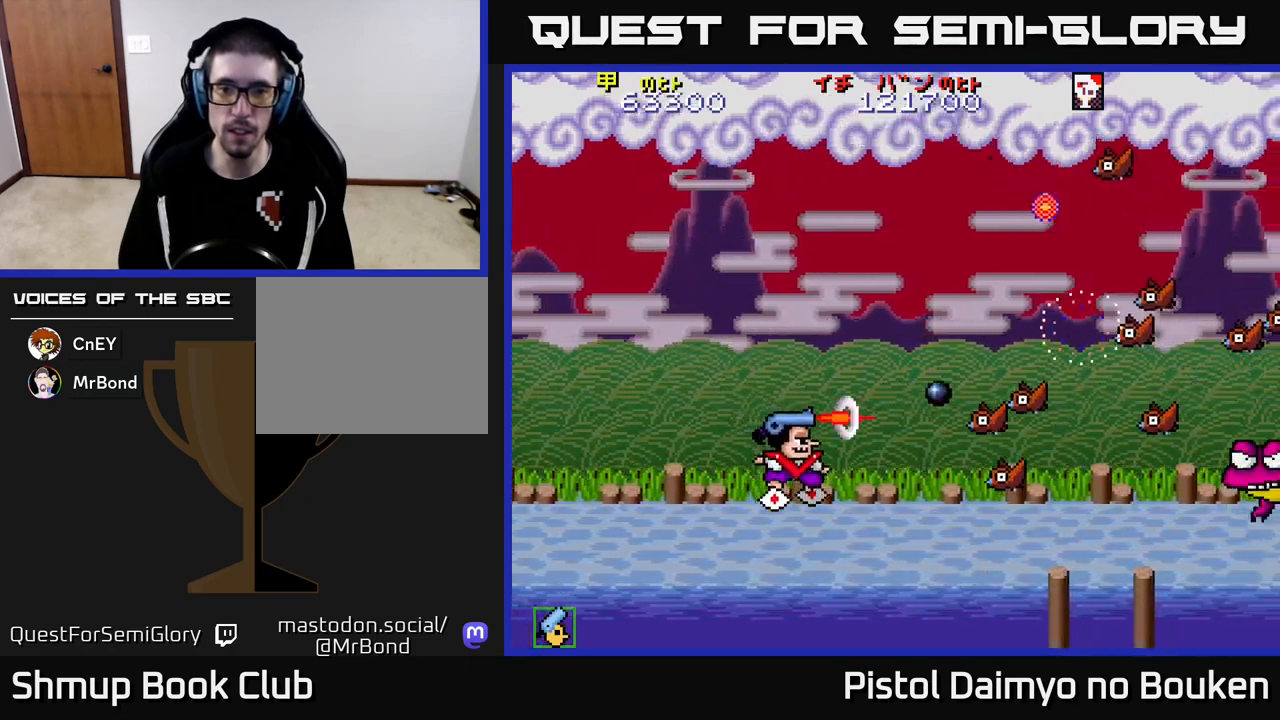
{"buttons": ["DPAD_UP"], "left_stick": "center", "events": [[67, "A", "down"], [83, "DPAD_DOWN", "up"], [117, "DPAD_RIGHT", "up"], [133, "DPAD_UP", "down"], [150, "A", "up"], [250, "A", "down"], [317, "A", "up"], [417, "A", "down"], [500, "A", "up"]]}
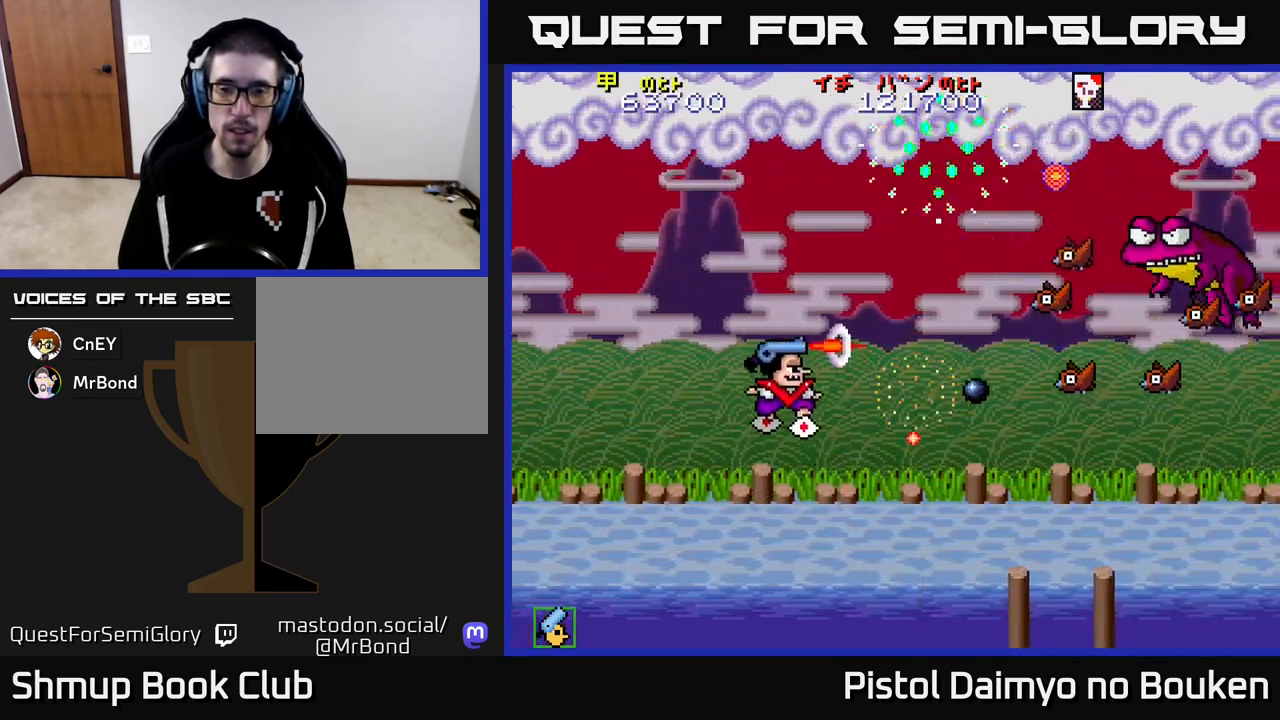
{"buttons": ["DPAD_DOWN"], "left_stick": "center", "events": [[83, "A", "down"], [167, "A", "up"], [250, "A", "down"], [317, "A", "up"], [417, "A", "down"], [417, "DPAD_UP", "up"], [467, "DPAD_DOWN", "down"], [483, "A", "up"]]}
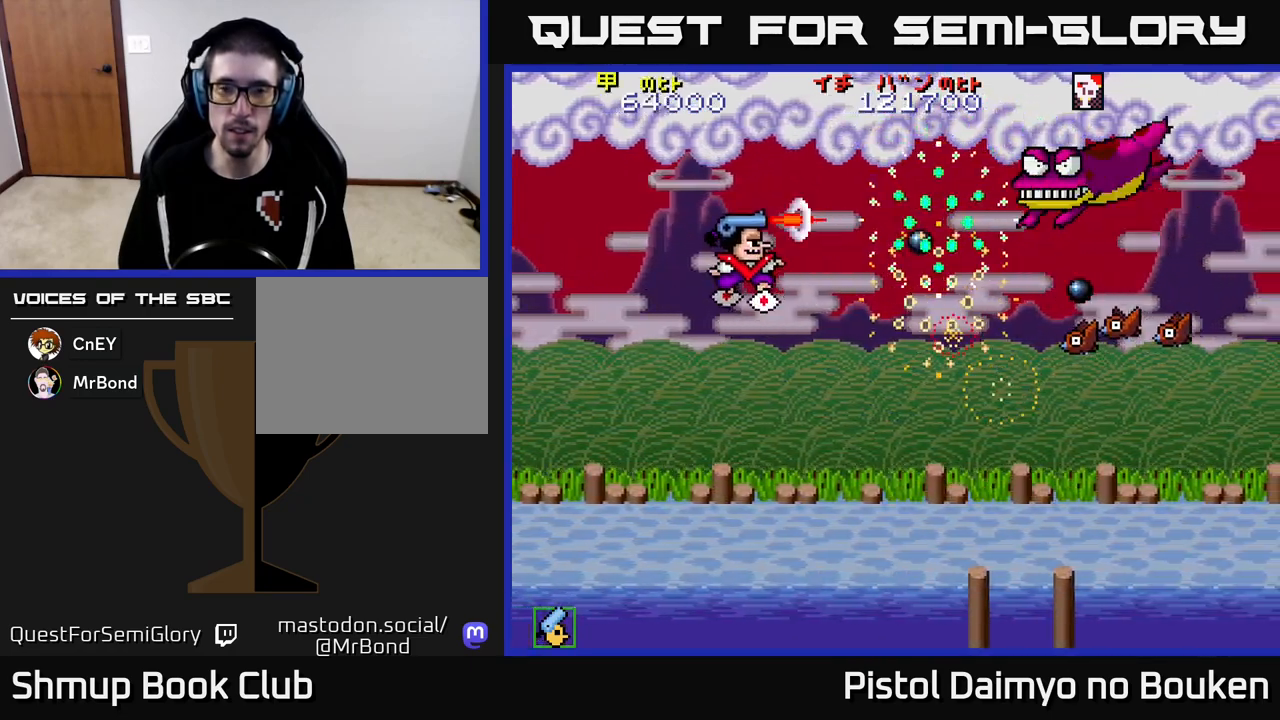
{"buttons": ["DPAD_DOWN", "DPAD_RIGHT"], "left_stick": "center", "events": [[83, "A", "down"], [150, "A", "up"], [233, "DPAD_RIGHT", "down"], [250, "A", "down"], [333, "A", "up"], [433, "A", "down"], [500, "A", "up"]]}
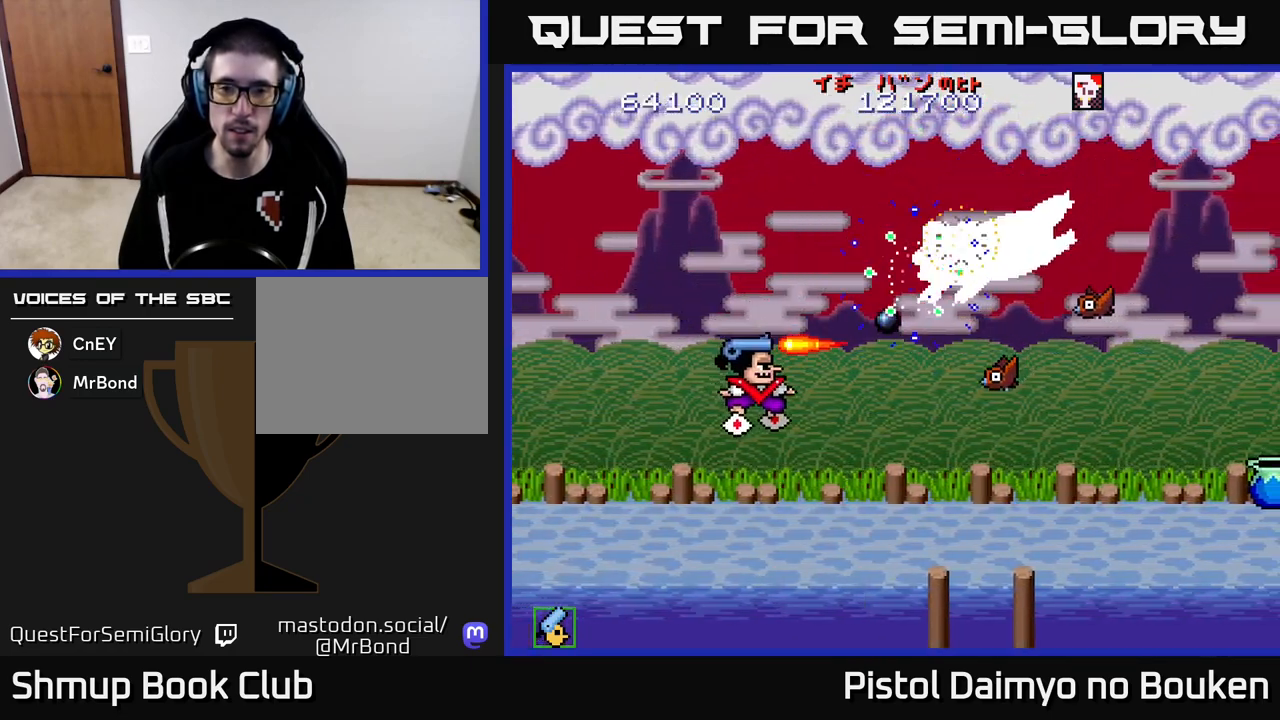
{"buttons": ["A", "DPAD_UP"], "left_stick": "center"}
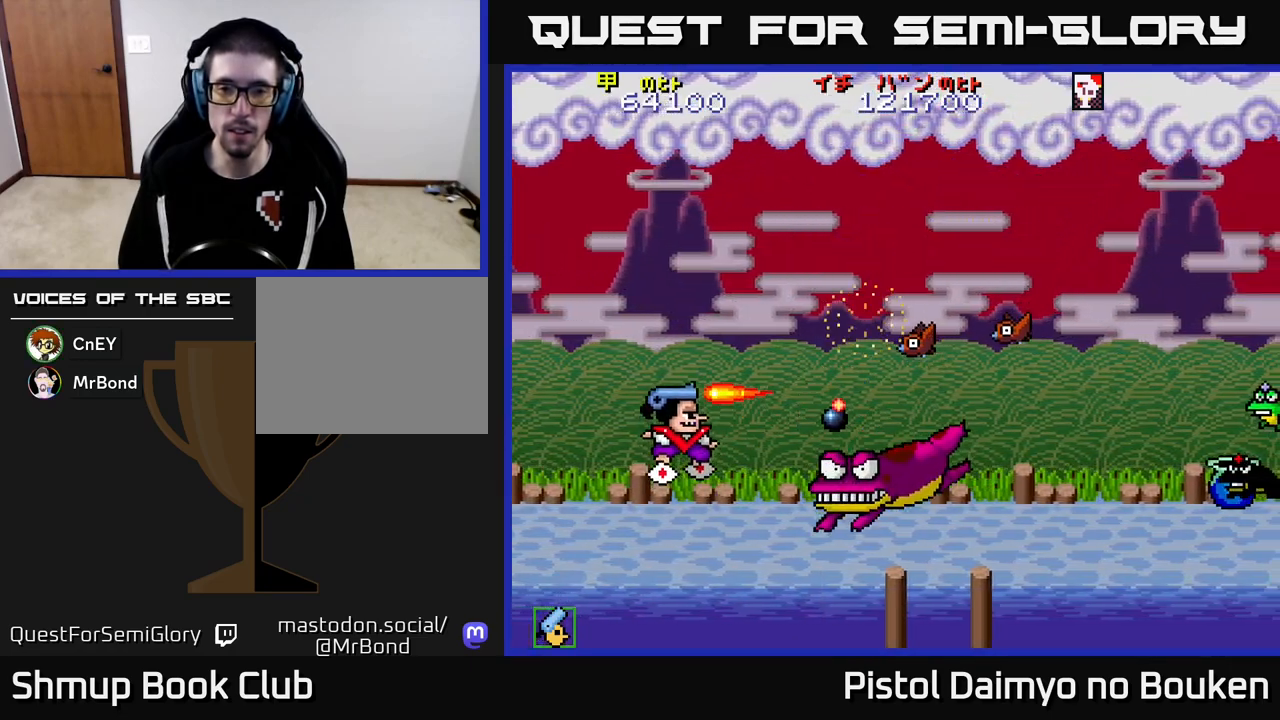
{"buttons": ["A"], "left_stick": "center", "events": [[350, "DPAD_UP", "up"]]}
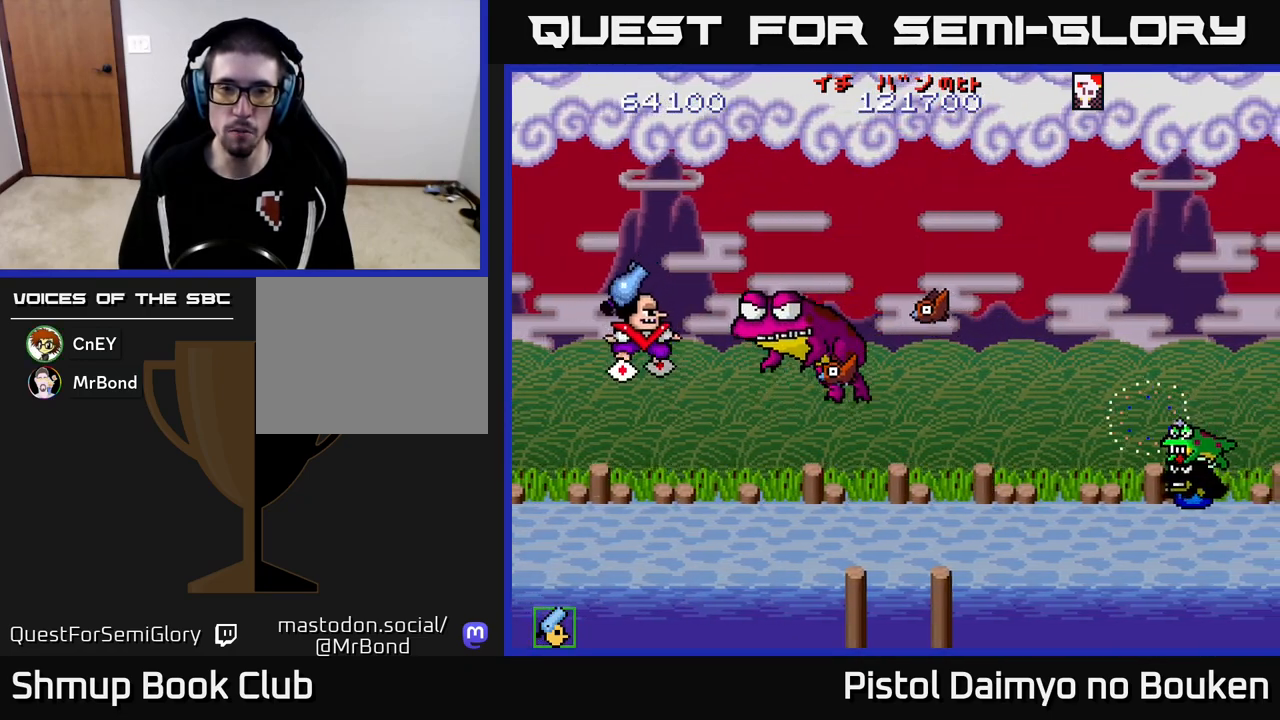
{"buttons": ["DPAD_UP"], "left_stick": "center", "events": [[350, "DPAD_UP", "down"], [500, "A", "up"]]}
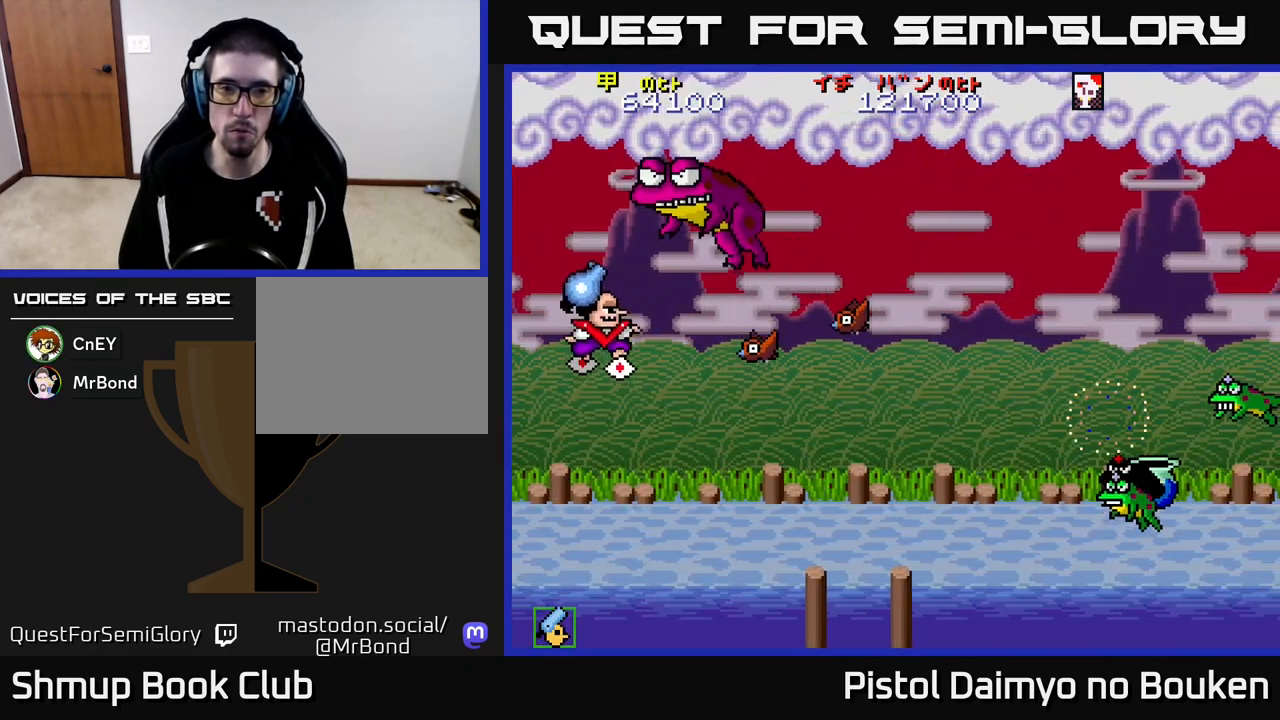
{"buttons": [], "left_stick": "center", "events": [[33, "DPAD_UP", "up"], [83, "DPAD_DOWN", "down"], [217, "DPAD_DOWN", "up"], [333, "A", "down"], [433, "A", "up"]]}
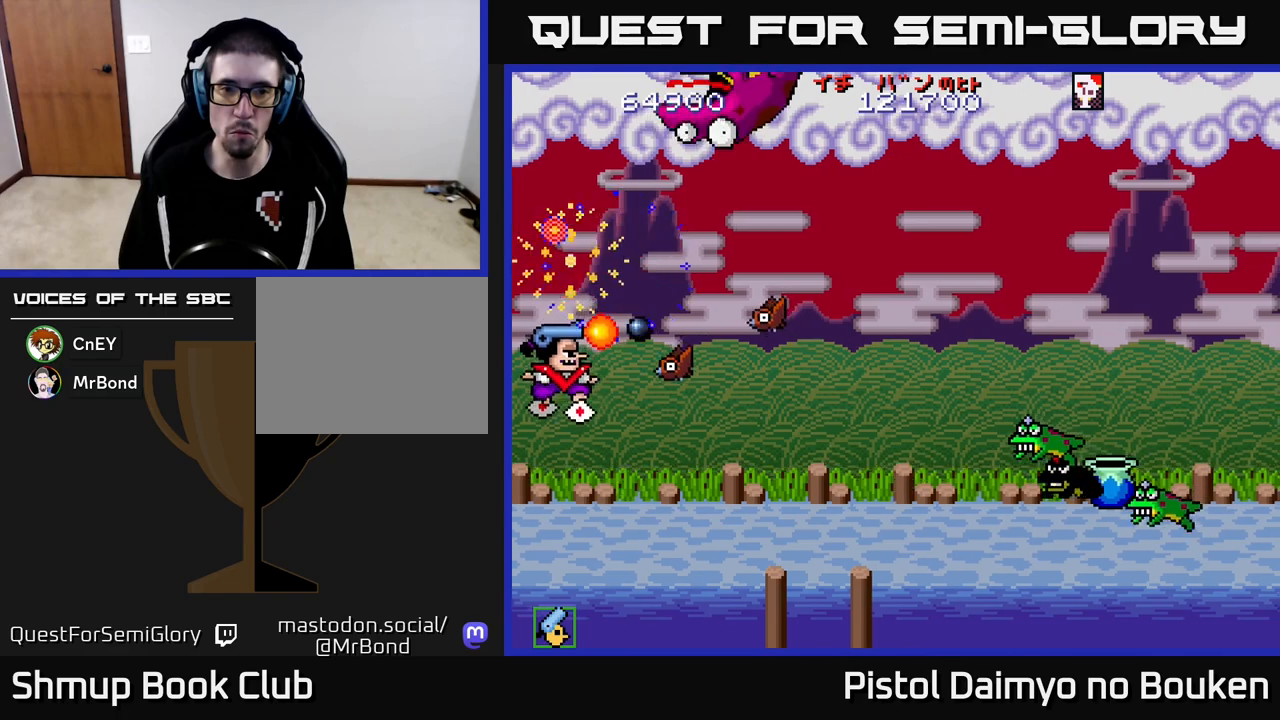
{"buttons": ["DPAD_RIGHT"], "left_stick": "center", "events": [[50, "A", "down"], [100, "A", "up"], [217, "A", "down"], [283, "A", "up"], [350, "DPAD_UP", "down"], [400, "A", "down"], [467, "A", "up"], [483, "DPAD_UP", "up"], [500, "DPAD_RIGHT", "down"]]}
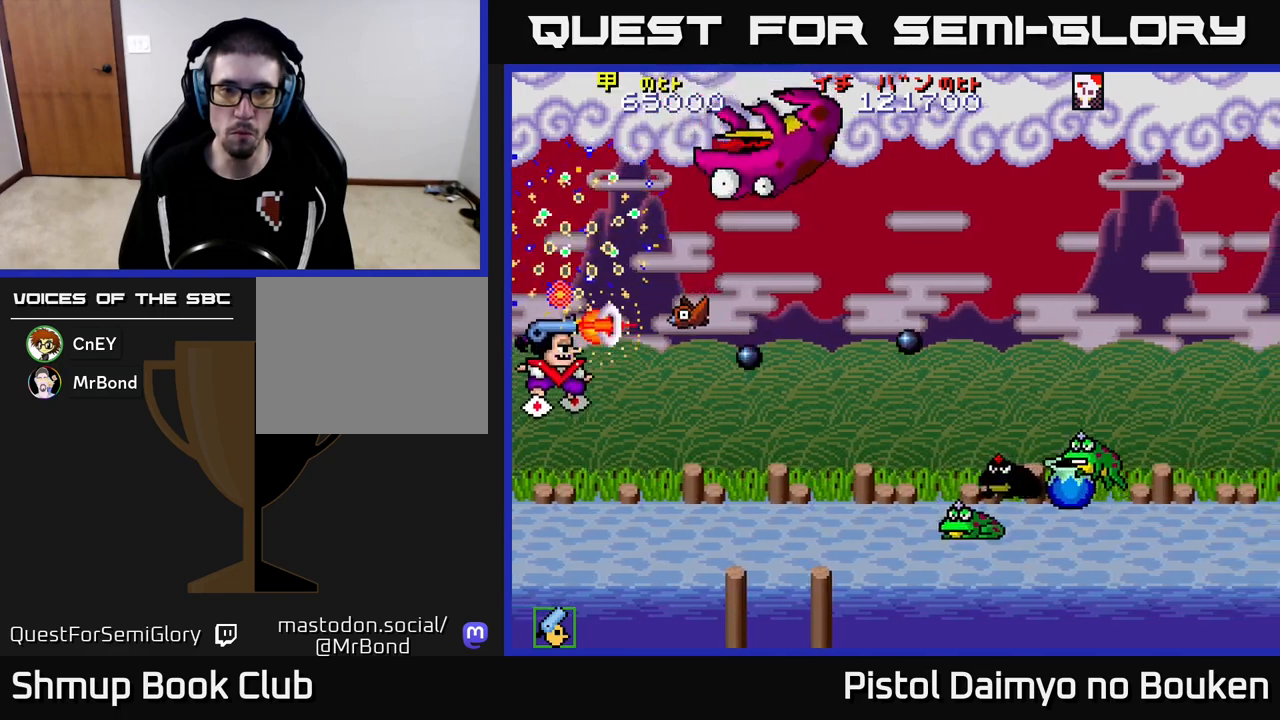
{"buttons": ["A", "DPAD_DOWN"], "left_stick": "center", "events": [[50, "A", "down"], [100, "DPAD_DOWN", "down"], [133, "A", "up"], [217, "A", "down"], [267, "DPAD_RIGHT", "up"], [300, "A", "up"], [467, "A", "down"]]}
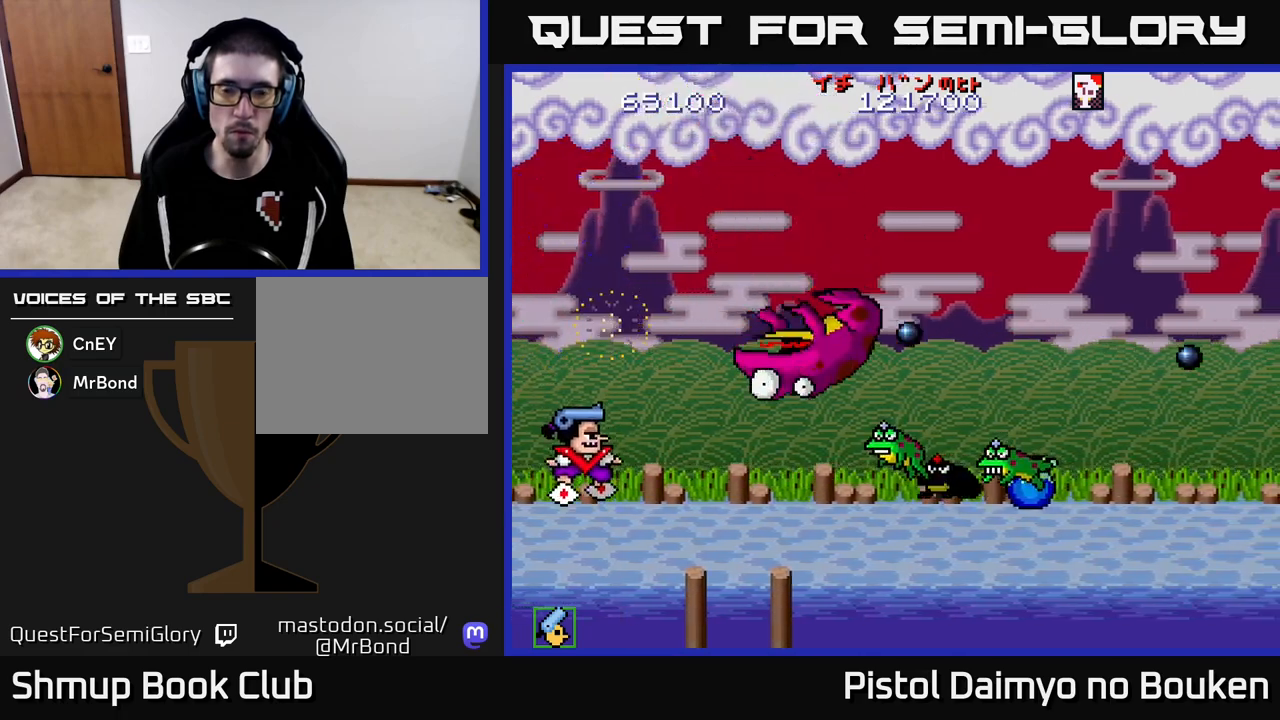
{"buttons": ["A"], "left_stick": "center", "events": [[50, "A", "up"], [67, "DPAD_LEFT", "down"], [117, "DPAD_DOWN", "up"], [133, "A", "down"], [217, "A", "up"], [250, "DPAD_LEFT", "up"], [317, "A", "down"], [400, "A", "up"], [483, "A", "down"]]}
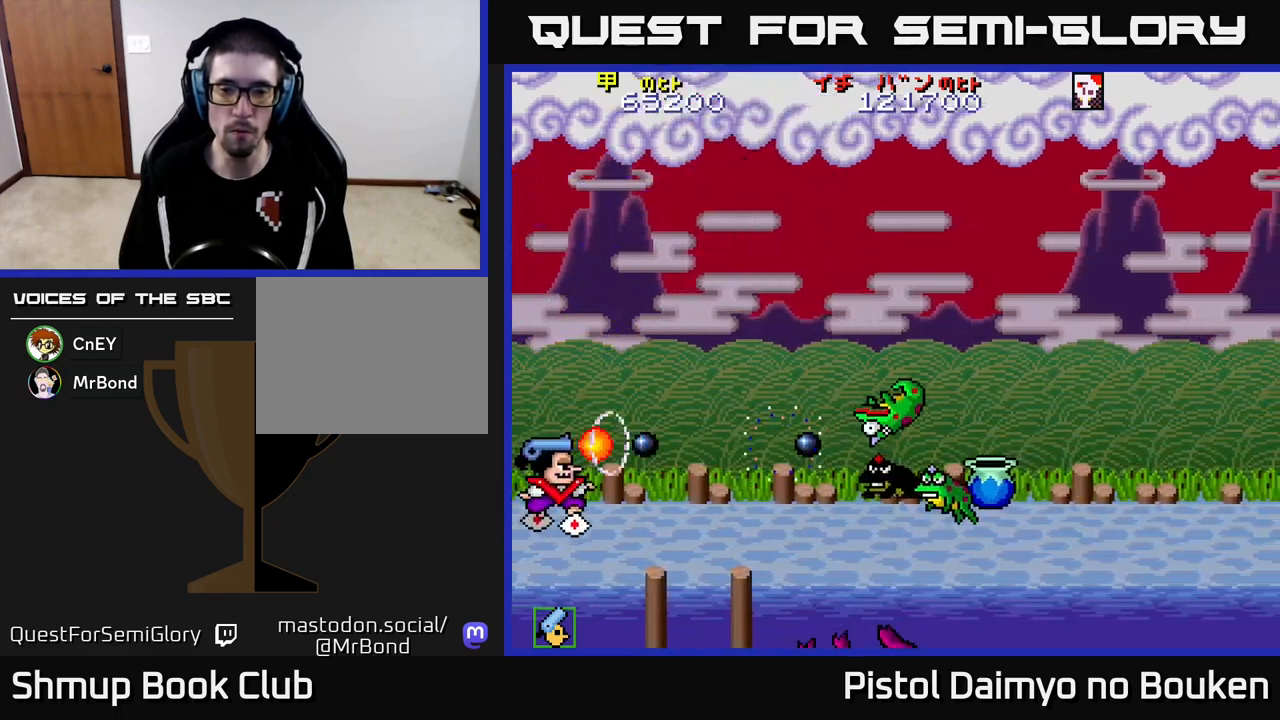
{"buttons": ["A"], "left_stick": "center", "events": [[67, "A", "up"], [167, "A", "down"], [250, "A", "up"], [333, "A", "down"], [417, "A", "up"], [500, "A", "down"]]}
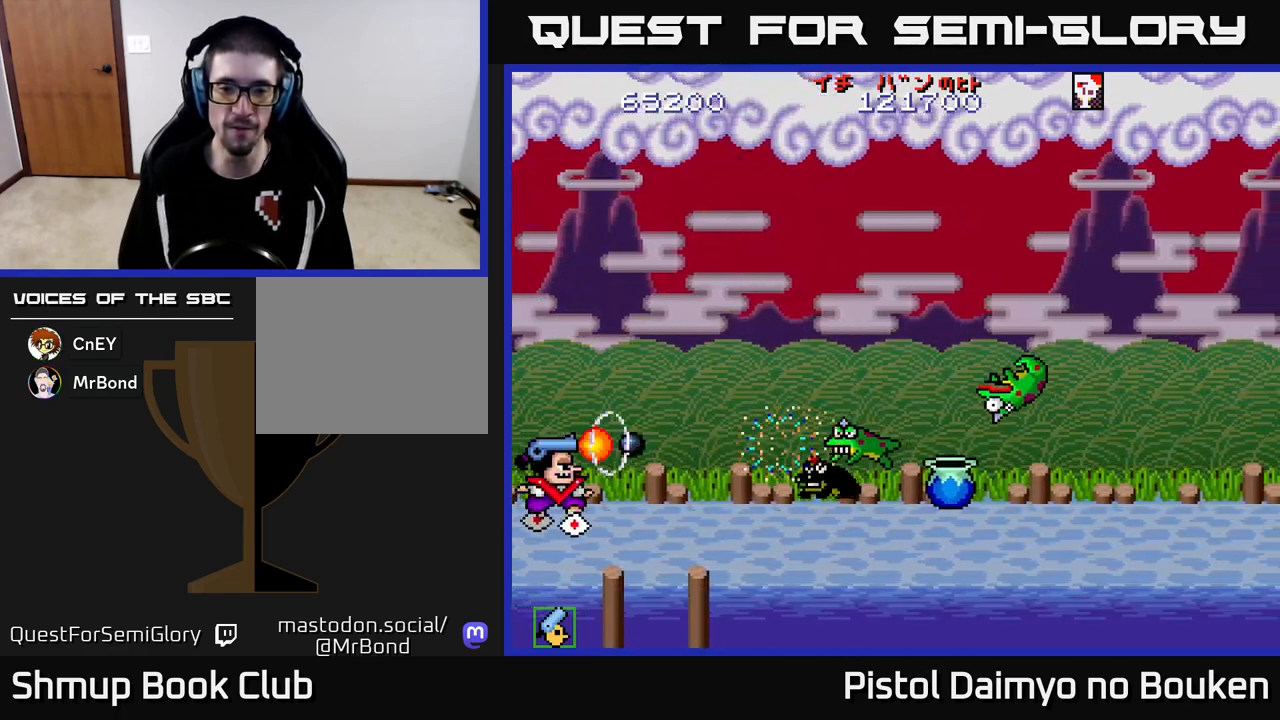
{"buttons": ["A"], "left_stick": "center", "events": [[83, "A", "up"], [183, "A", "down"], [267, "A", "up"], [333, "A", "down"], [433, "A", "up"], [500, "A", "down"]]}
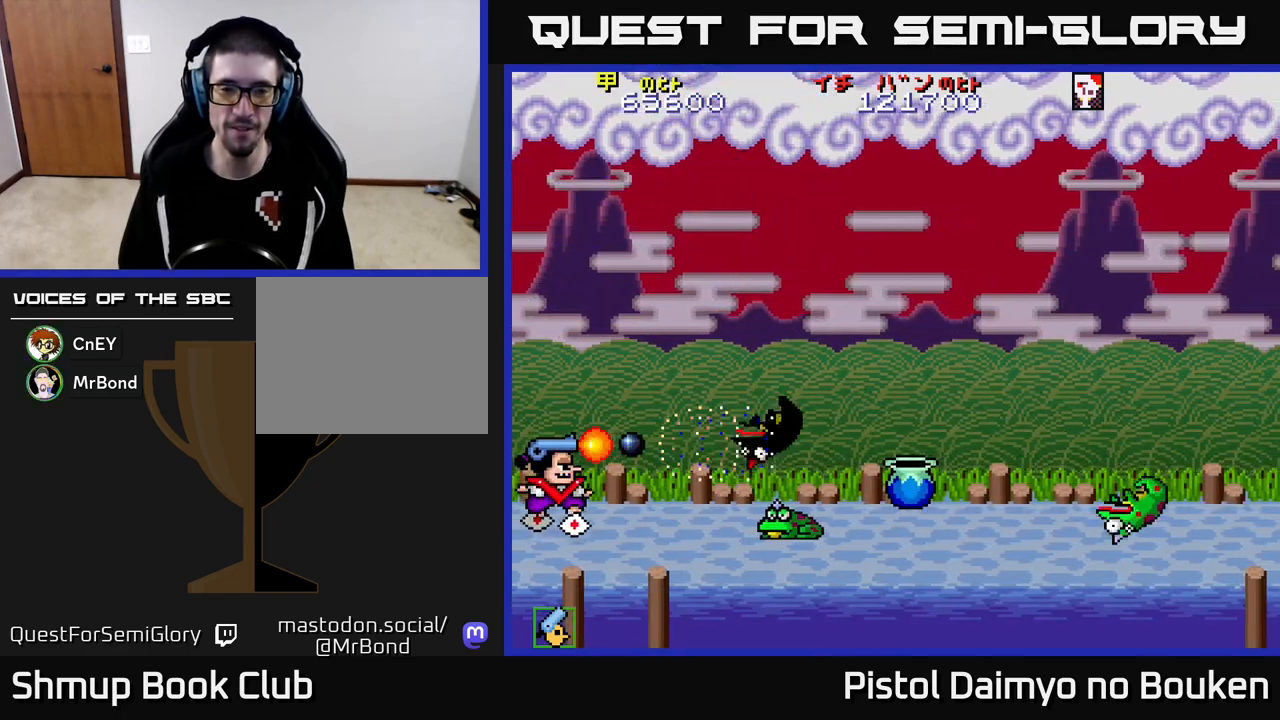
{"buttons": ["DPAD_RIGHT"], "left_stick": "center", "events": [[100, "A", "up"], [167, "A", "down"], [267, "A", "up"], [350, "A", "down"], [450, "A", "up"], [483, "DPAD_RIGHT", "down"]]}
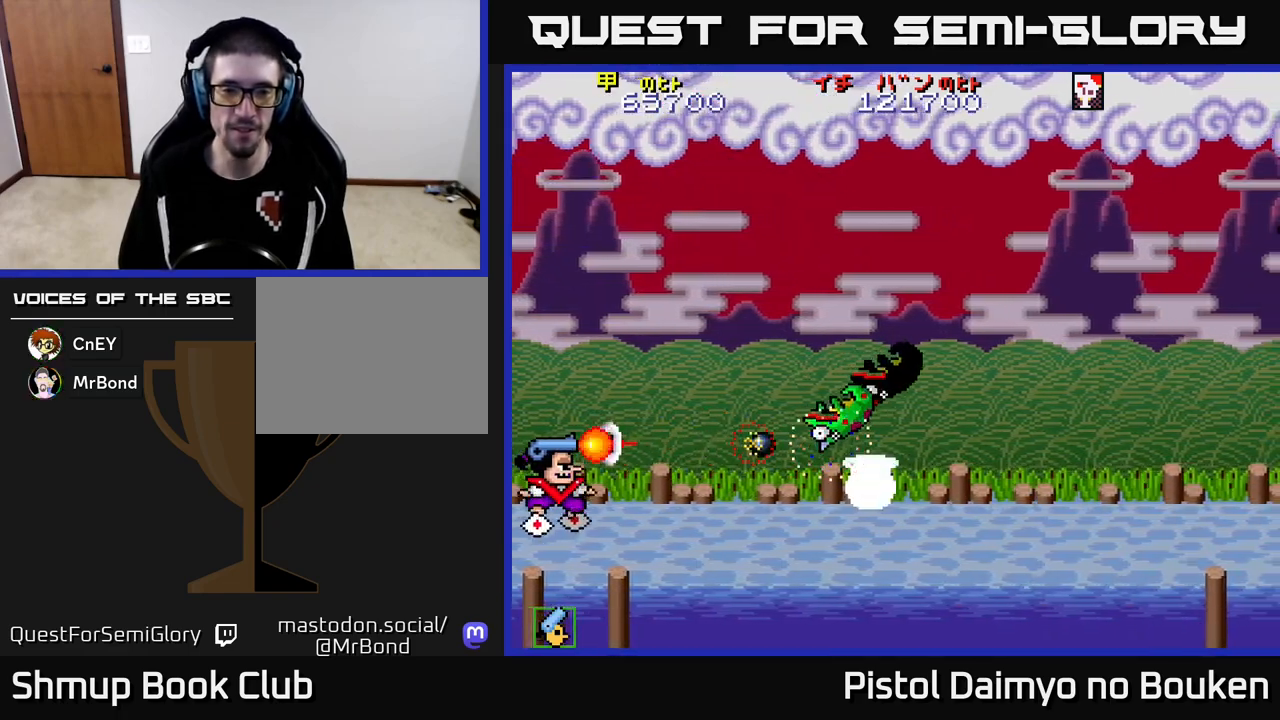
{"buttons": ["DPAD_RIGHT"], "left_stick": "center", "events": [[17, "A", "down"], [117, "A", "up"], [200, "A", "down"], [283, "A", "up"], [367, "A", "down"], [450, "A", "up"]]}
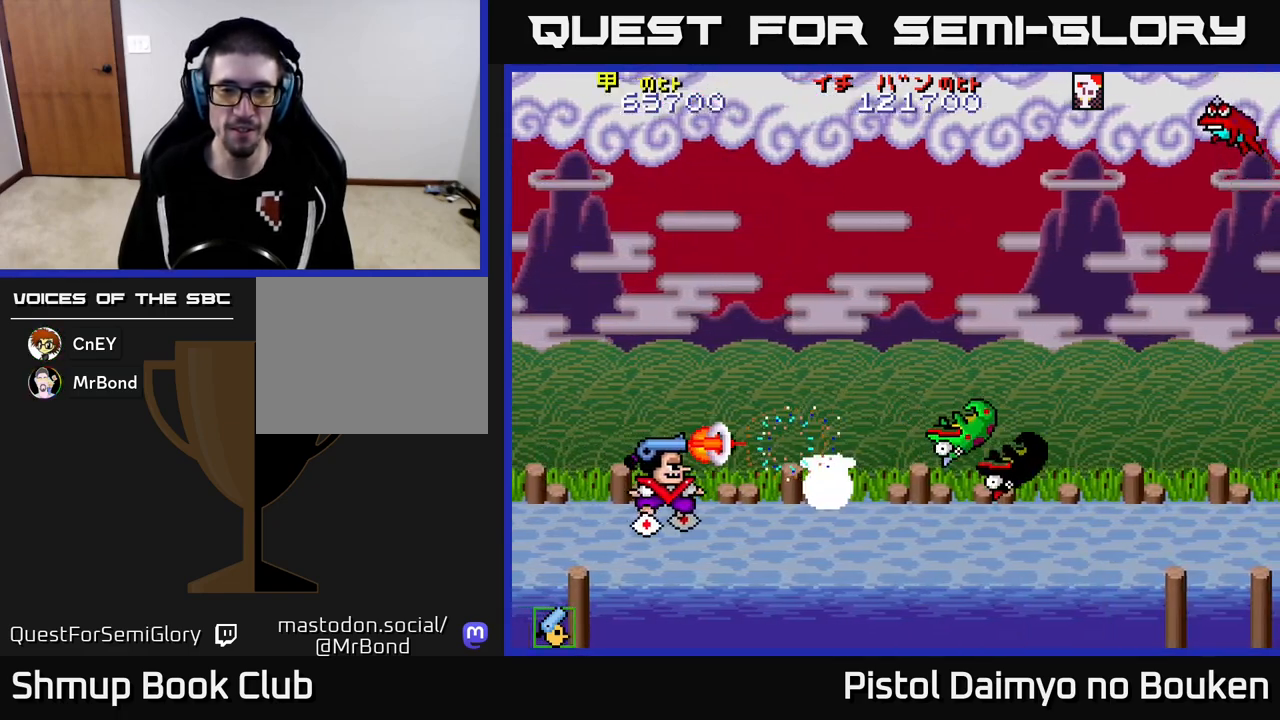
{"buttons": ["DPAD_RIGHT"], "left_stick": "center", "events": [[33, "A", "down"], [50, "DPAD_RIGHT", "up"], [117, "A", "up"], [200, "A", "down"], [283, "A", "up"], [317, "DPAD_RIGHT", "down"], [350, "A", "down"], [433, "A", "up"]]}
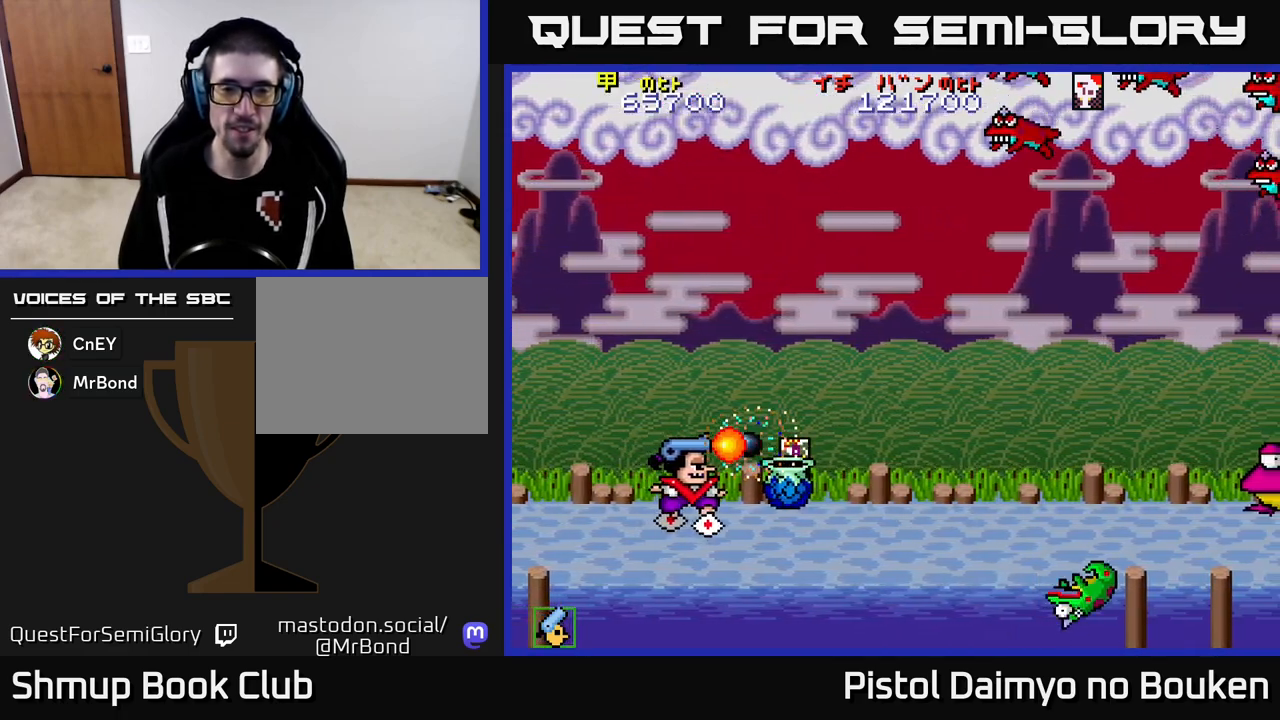
{"buttons": ["A", "DPAD_RIGHT"], "left_stick": "center", "events": [[17, "A", "down"], [83, "A", "up"], [167, "A", "down"], [283, "DPAD_RIGHT", "up"], [283, "DPAD_UP", "down"], [417, "DPAD_RIGHT", "down"], [483, "DPAD_UP", "up"]]}
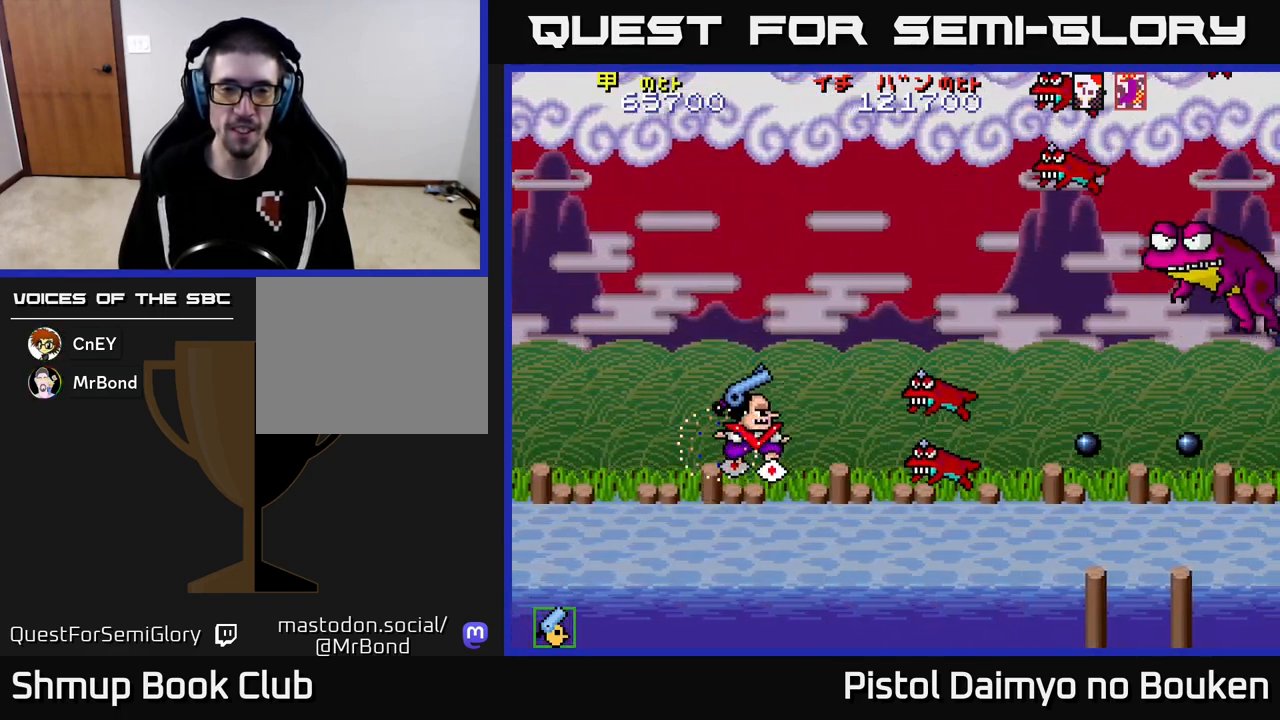
{"buttons": ["A", "DPAD_UP"], "left_stick": "center", "events": [[83, "DPAD_RIGHT", "up"], [167, "DPAD_LEFT", "down"], [417, "DPAD_UP", "down"], [433, "DPAD_LEFT", "up"]]}
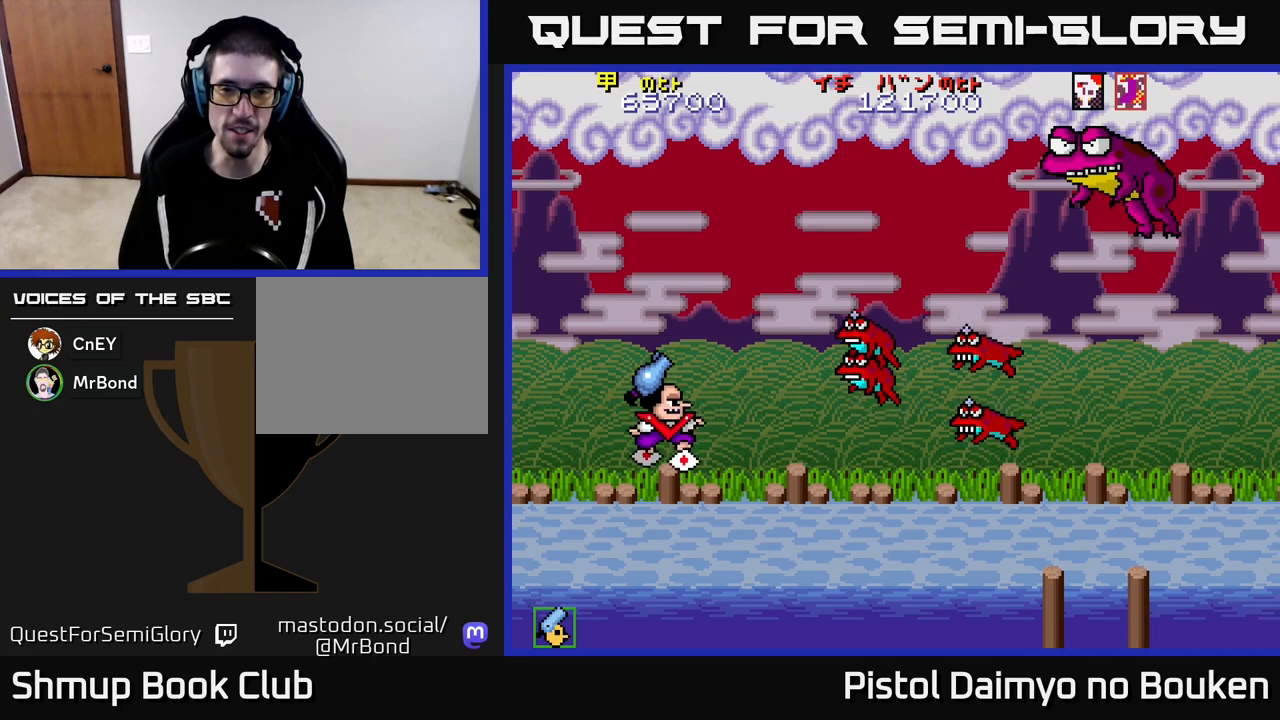
{"buttons": ["DPAD_UP"], "left_stick": "center", "events": [[150, "DPAD_RIGHT", "down"], [283, "DPAD_RIGHT", "up"], [300, "A", "up"], [417, "A", "down"], [500, "A", "up"]]}
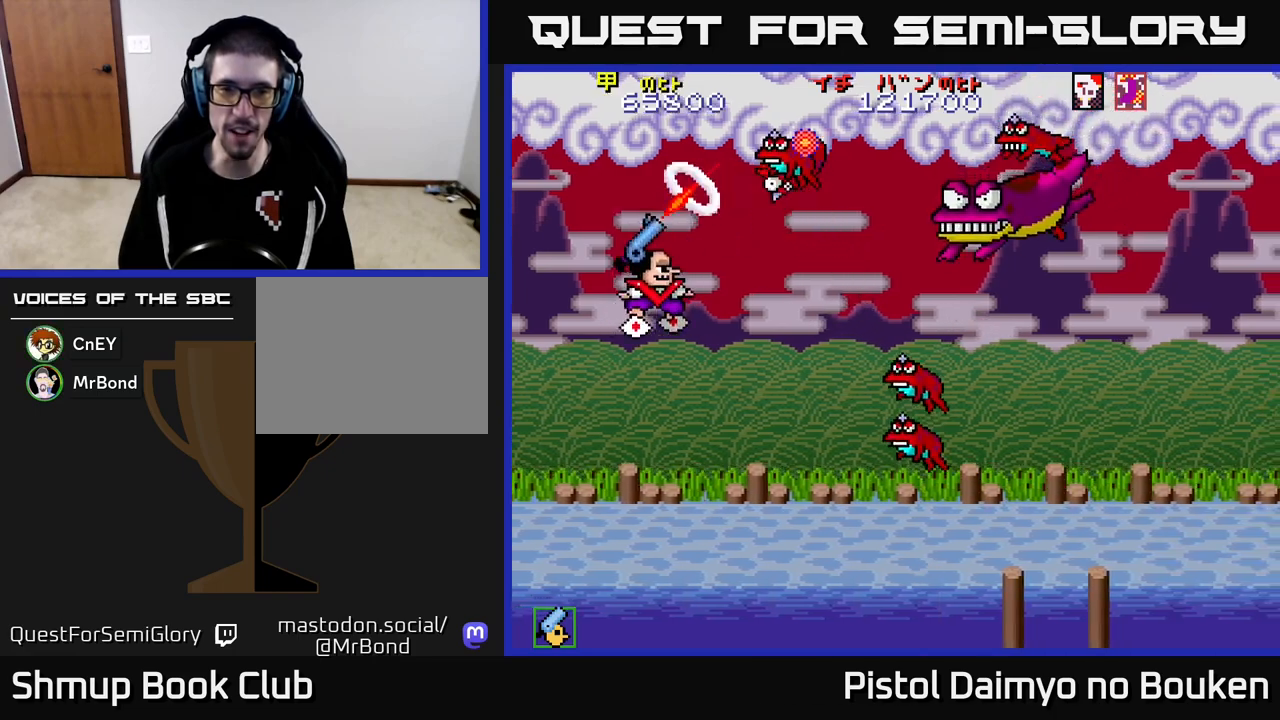
{"buttons": [], "left_stick": "center", "events": [[100, "A", "down"], [167, "A", "up"], [217, "DPAD_UP", "up"], [250, "A", "down"], [283, "DPAD_DOWN", "down"], [333, "A", "up"], [417, "A", "down"], [483, "A", "up"], [500, "DPAD_DOWN", "up"]]}
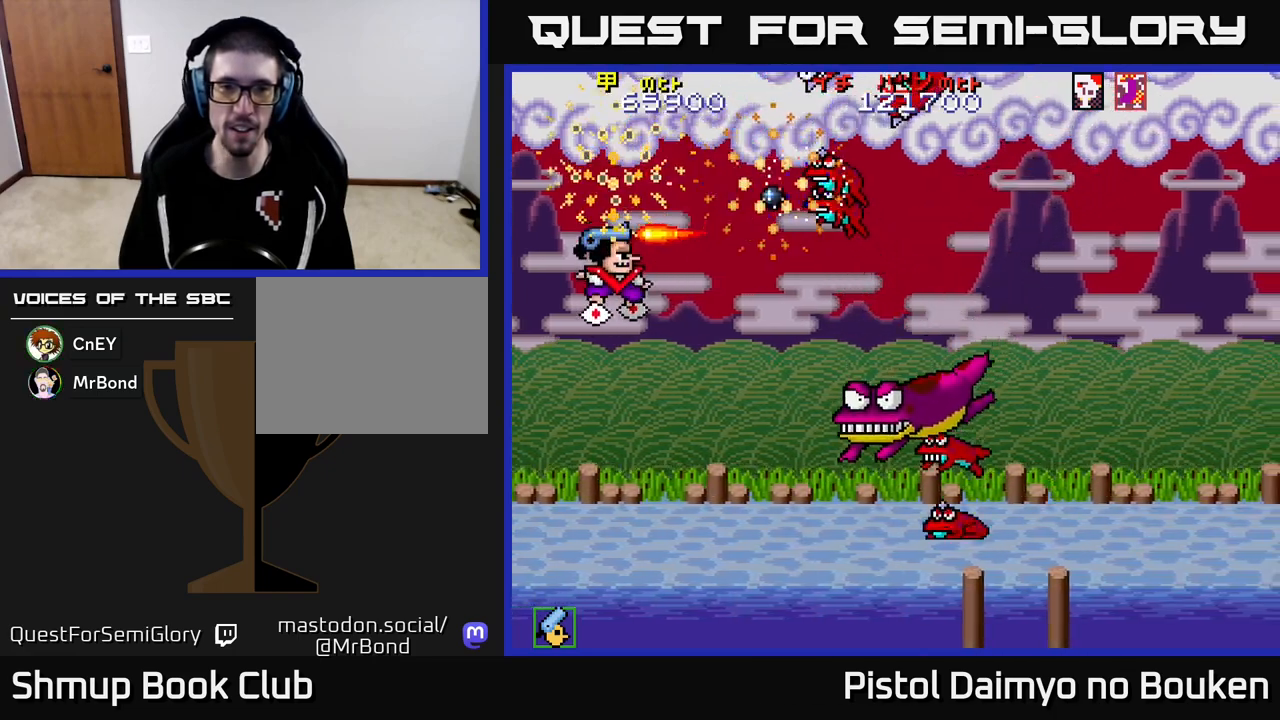
{"buttons": ["DPAD_UP"], "left_stick": "center", "events": [[67, "A", "down"], [67, "DPAD_UP", "down"], [167, "A", "up"], [250, "A", "down"], [333, "A", "up"], [433, "A", "down"], [500, "A", "up"]]}
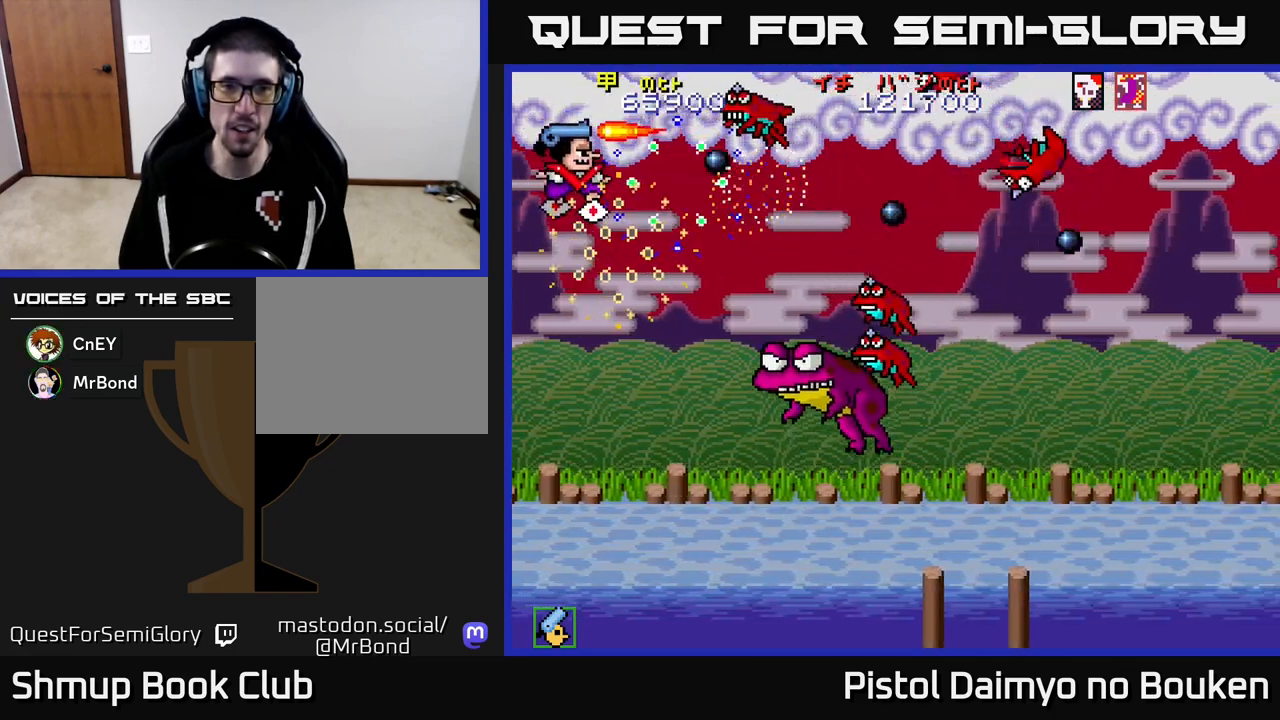
{"buttons": ["DPAD_UP"], "left_stick": "center", "events": [[17, "DPAD_UP", "up"], [67, "DPAD_DOWN", "down"], [83, "A", "down"], [167, "A", "up"], [250, "A", "down"], [317, "A", "up"], [400, "A", "down"], [417, "DPAD_DOWN", "up"], [450, "DPAD_UP", "down"], [467, "A", "up"]]}
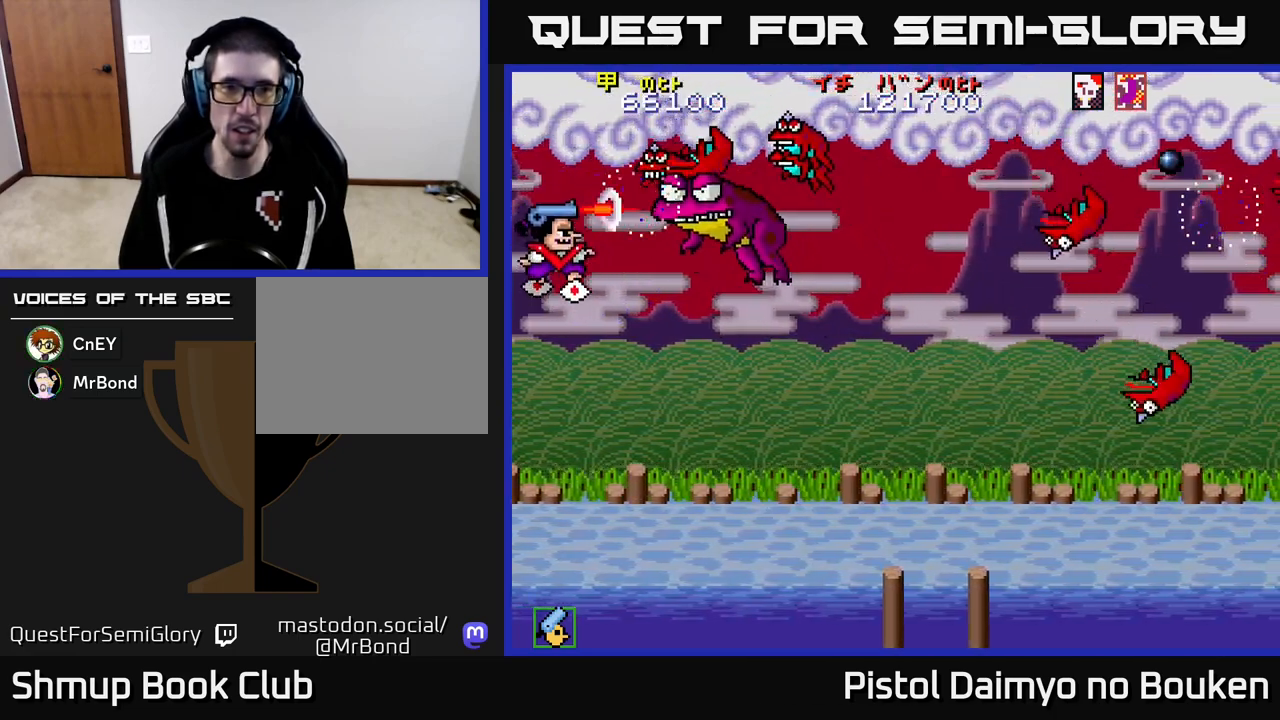
{"buttons": ["DPAD_DOWN"], "left_stick": "center", "events": [[33, "DPAD_UP", "up"], [67, "A", "down"], [67, "DPAD_DOWN", "down"], [117, "A", "up"], [217, "A", "down"], [283, "A", "up"], [367, "A", "down"], [450, "A", "up"]]}
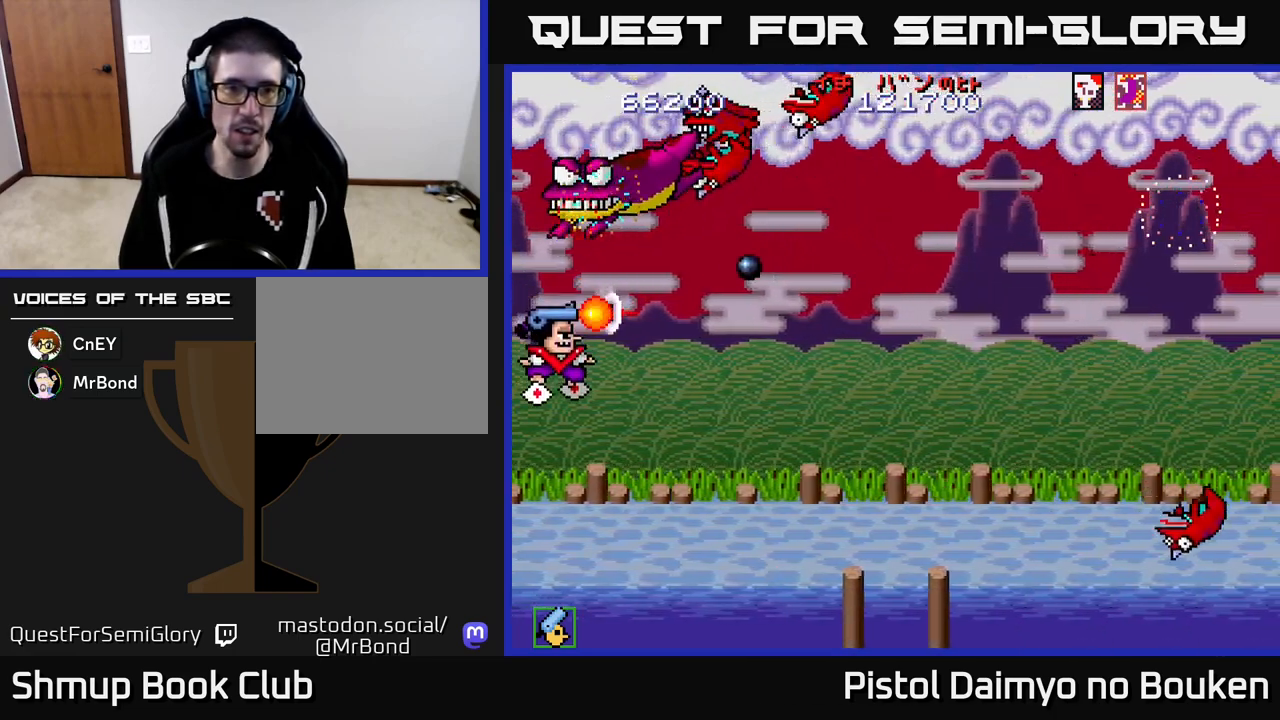
{"buttons": ["A", "DPAD_RIGHT"], "left_stick": "center", "events": [[17, "DPAD_RIGHT", "down"], [33, "A", "down"], [117, "A", "up"], [200, "A", "down"], [483, "DPAD_DOWN", "up"]]}
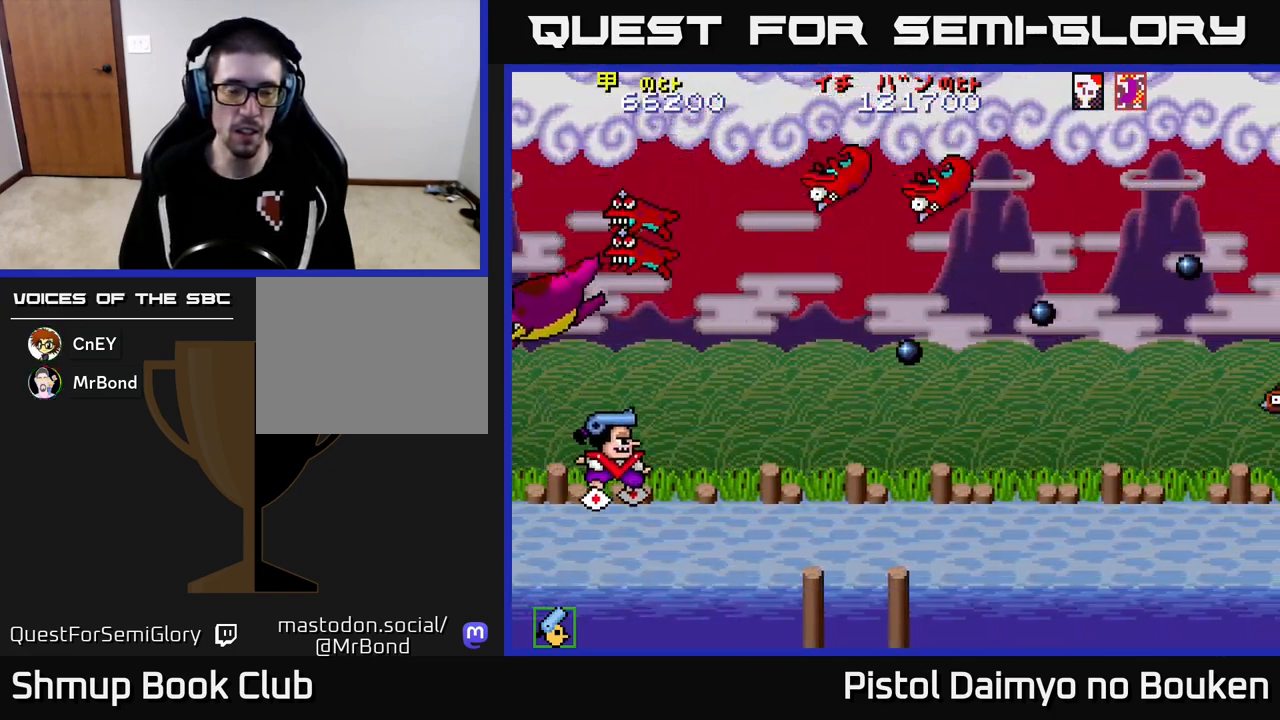
{"buttons": ["A", "DPAD_UP"], "left_stick": "center", "events": [[383, "DPAD_RIGHT", "up"], [450, "DPAD_UP", "down"]]}
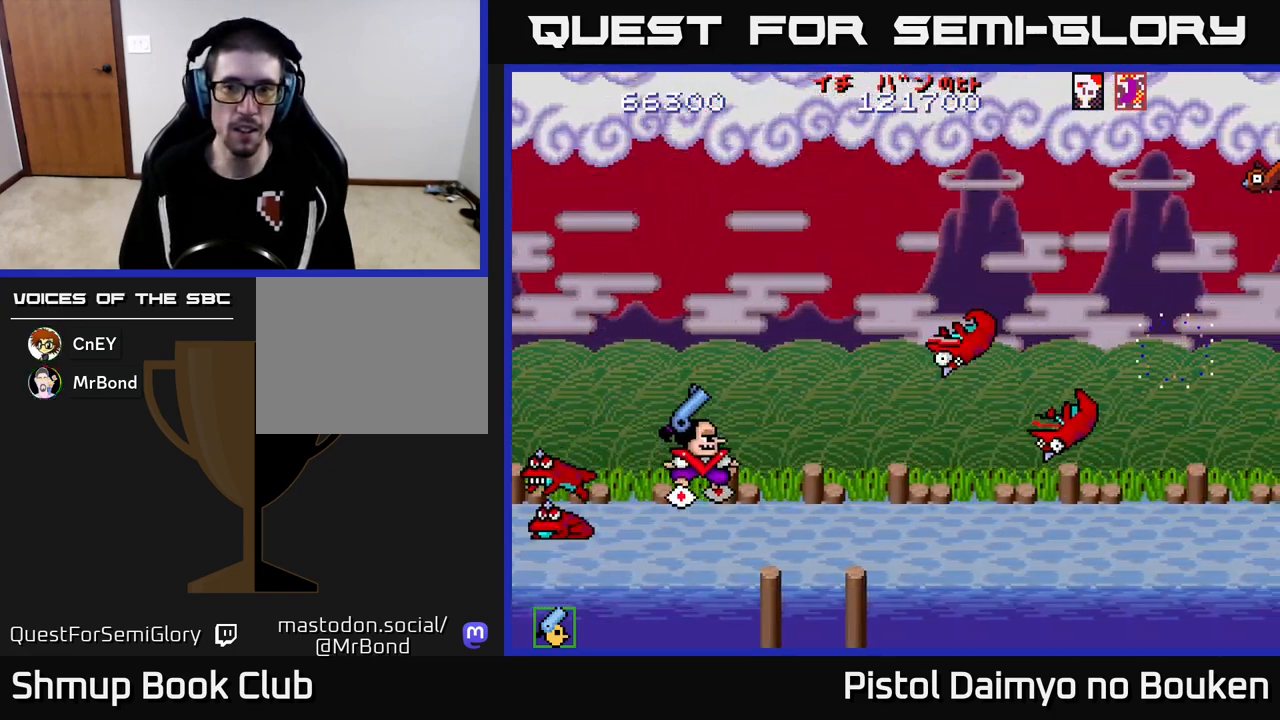
{"buttons": ["A", "DPAD_UP", "DPAD_RIGHT"], "left_stick": "center", "events": [[117, "DPAD_RIGHT", "down"]]}
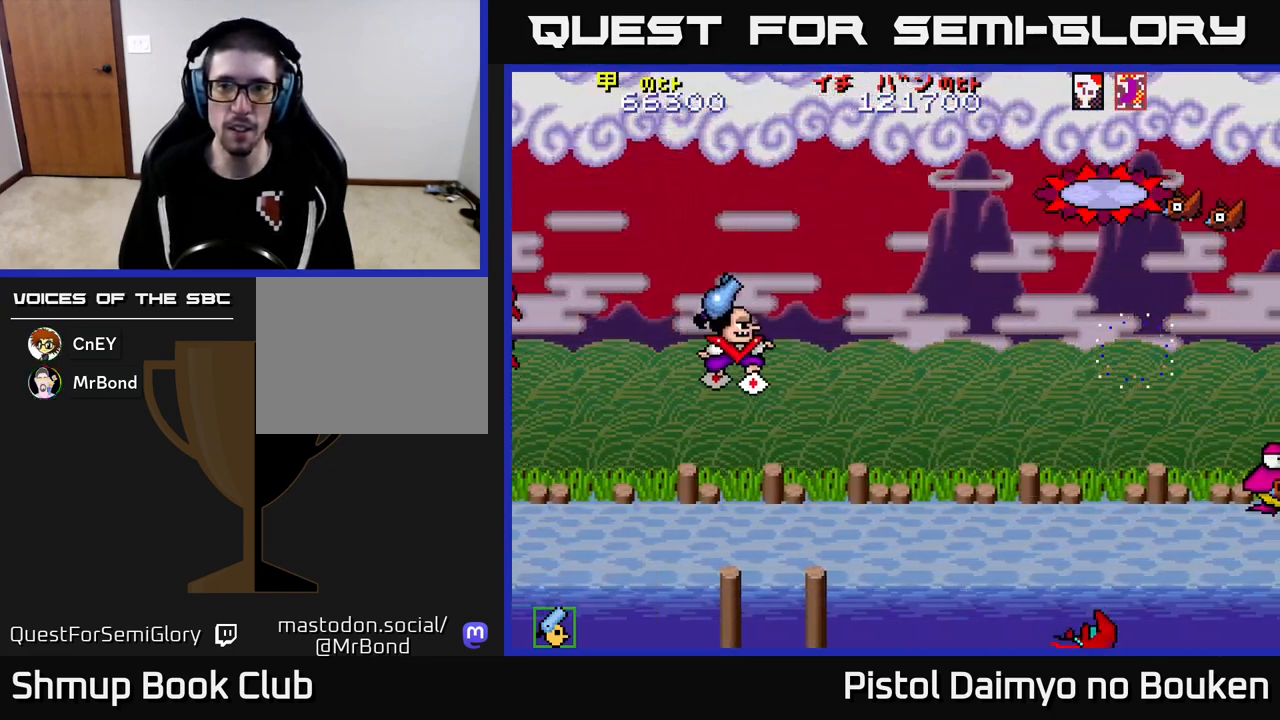
{"buttons": ["DPAD_DOWN"], "left_stick": "center", "events": [[100, "DPAD_UP", "up"], [150, "DPAD_DOWN", "down"], [283, "DPAD_DOWN", "up"], [367, "DPAD_DOWN", "down"], [417, "DPAD_RIGHT", "up"], [433, "A", "up"]]}
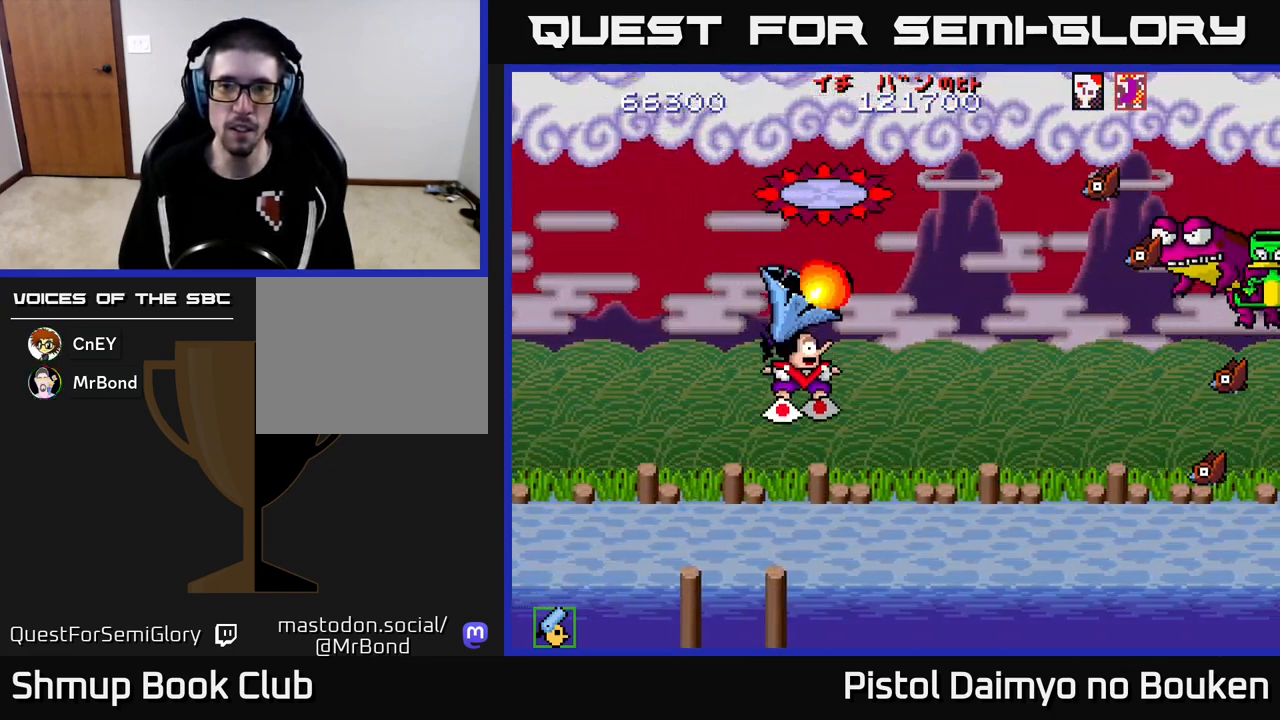
{"buttons": ["A", "DPAD_UP"], "left_stick": "center", "events": [[33, "A", "down"], [67, "DPAD_DOWN", "up"], [83, "DPAD_LEFT", "down"], [117, "DPAD_UP", "down"], [133, "A", "up"], [167, "DPAD_LEFT", "up"], [217, "A", "down"]]}
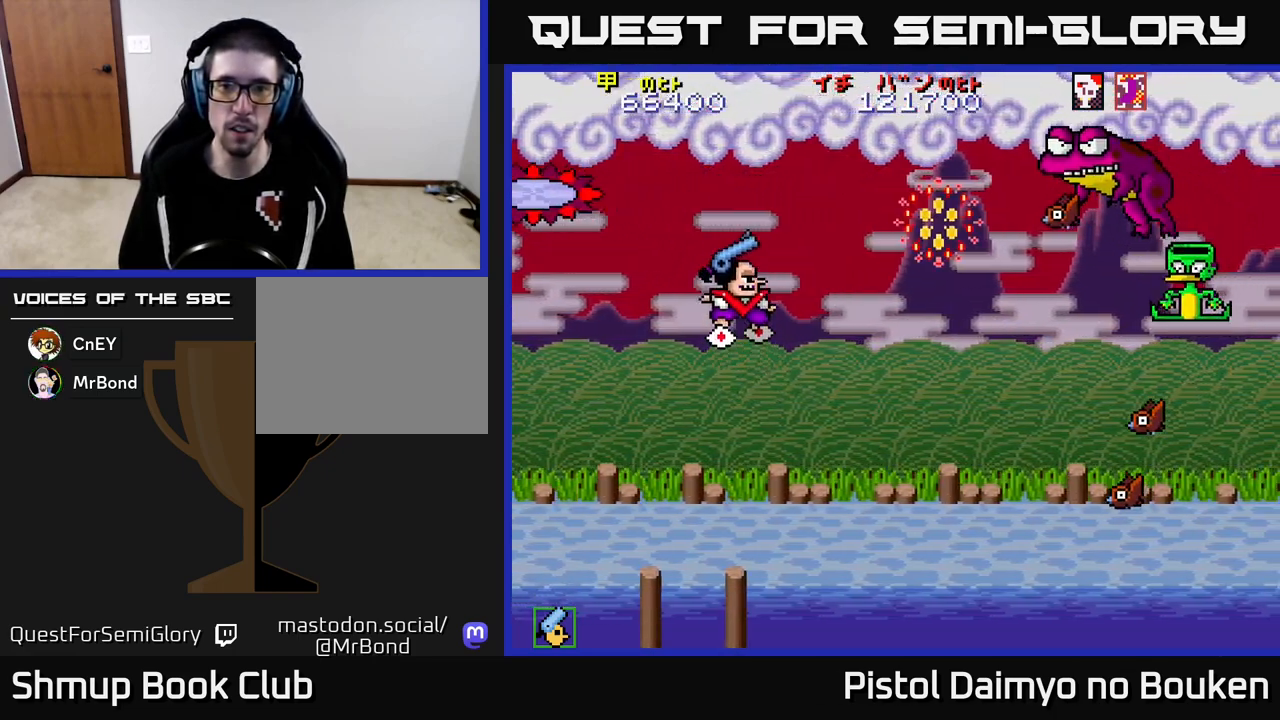
{"buttons": ["A", "DPAD_DOWN"], "left_stick": "center", "events": [[167, "DPAD_UP", "up"], [183, "DPAD_LEFT", "down"], [233, "DPAD_DOWN", "down"], [233, "DPAD_LEFT", "up"]]}